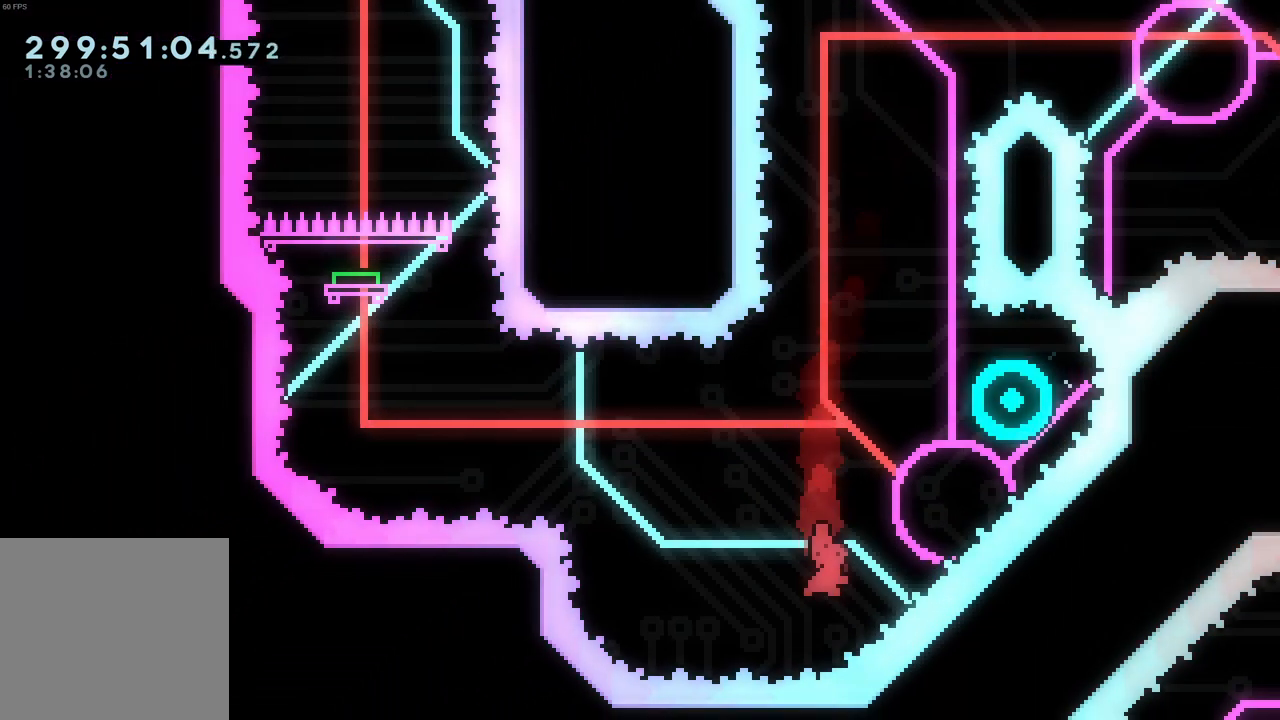
Gameplay with a controller (Xbox layout); each line is a JSON object with the inputs held at the frame after it (dt_ms = milliseconds from this image to that frame). "events" lists button and stick changes between this image and that frame as [ms after this image, input, new state], when the widget could be followed in between. Not read: L3 right_stick.
{"dt_ms": 500, "buttons": [], "left_stick": "left", "events": [[100, "X", "up"], [250, "left_stick", "left"]]}
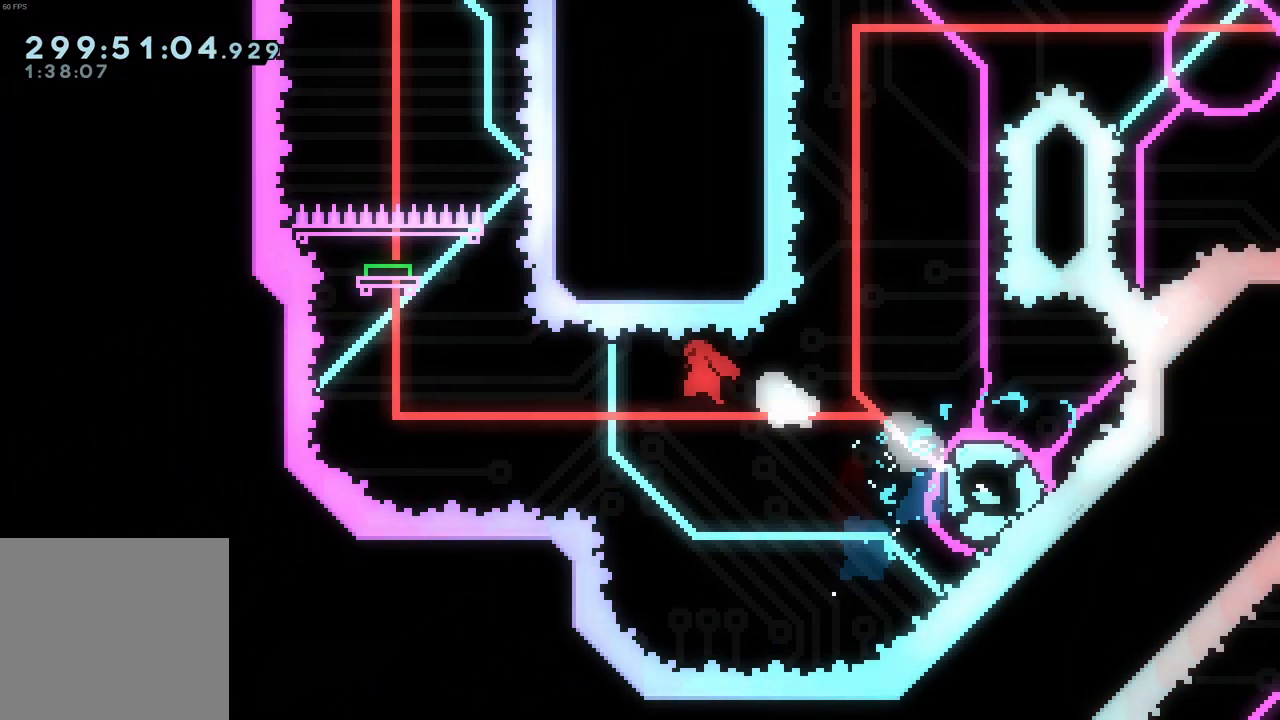
{"dt_ms": 500, "buttons": [], "left_stick": "center", "events": [[250, "left_stick", "up"], [316, "X", "down"], [400, "X", "up"], [433, "left_stick", "center"]]}
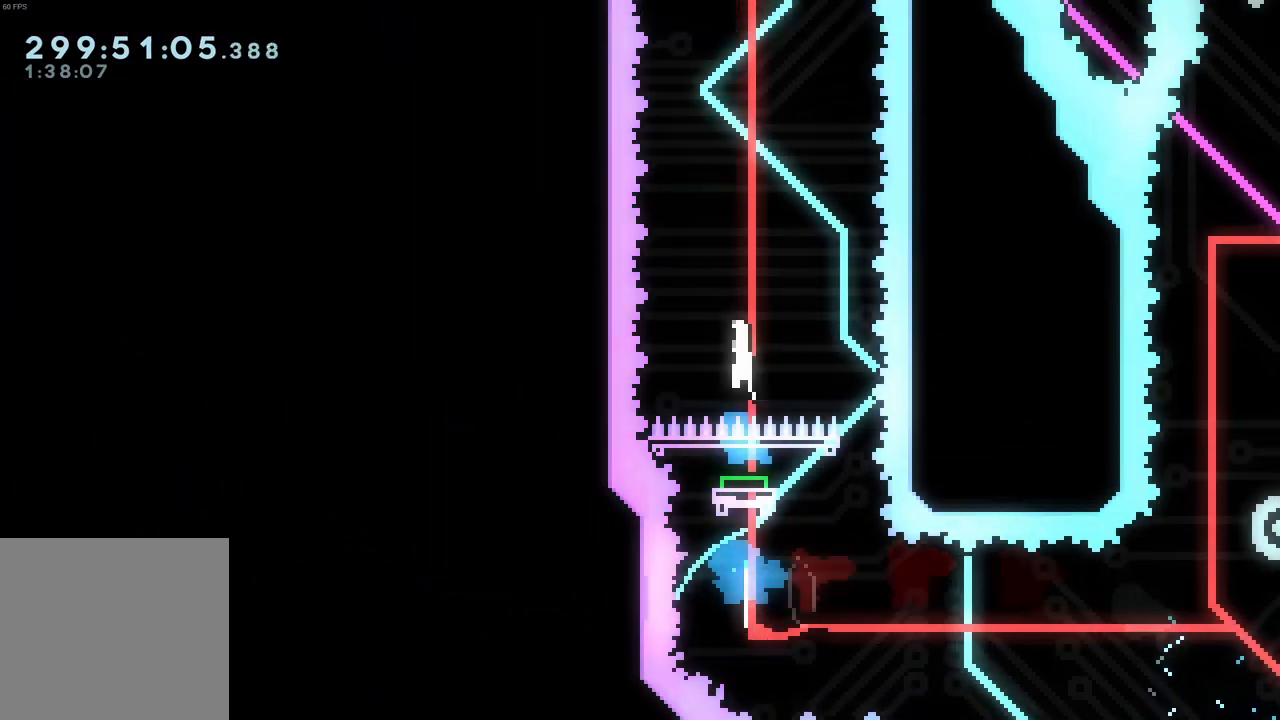
{"dt_ms": 500, "buttons": [], "left_stick": "up-right", "events": [[350, "left_stick", "up-right"]]}
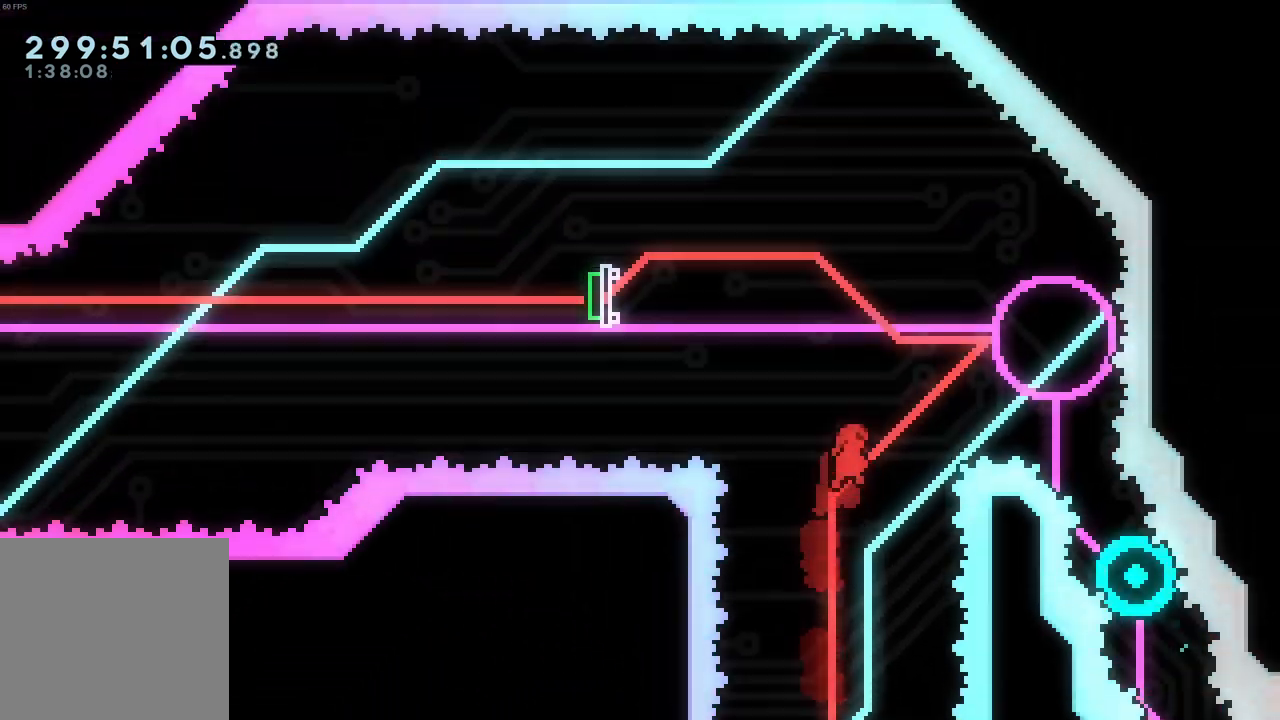
{"dt_ms": 500, "buttons": [], "left_stick": "down-left"}
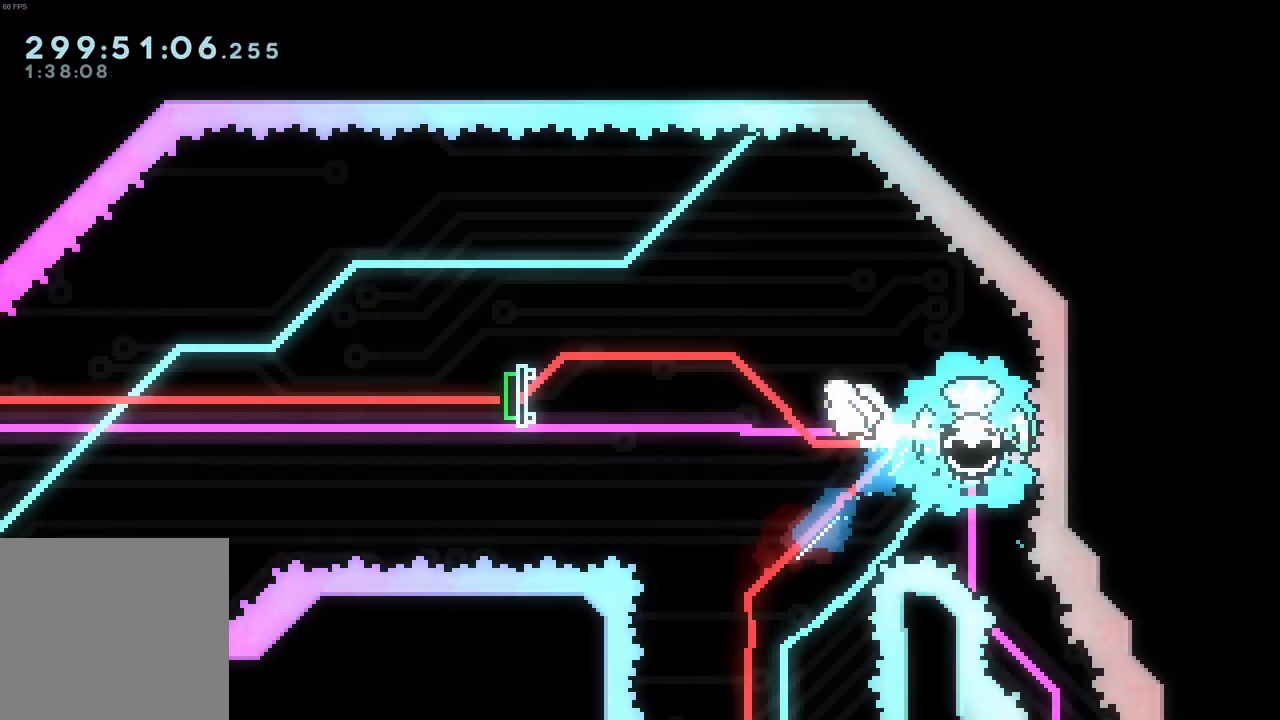
{"dt_ms": 500, "buttons": [], "left_stick": "left", "events": [[200, "X", "down"], [283, "X", "up"], [483, "left_stick", "left"]]}
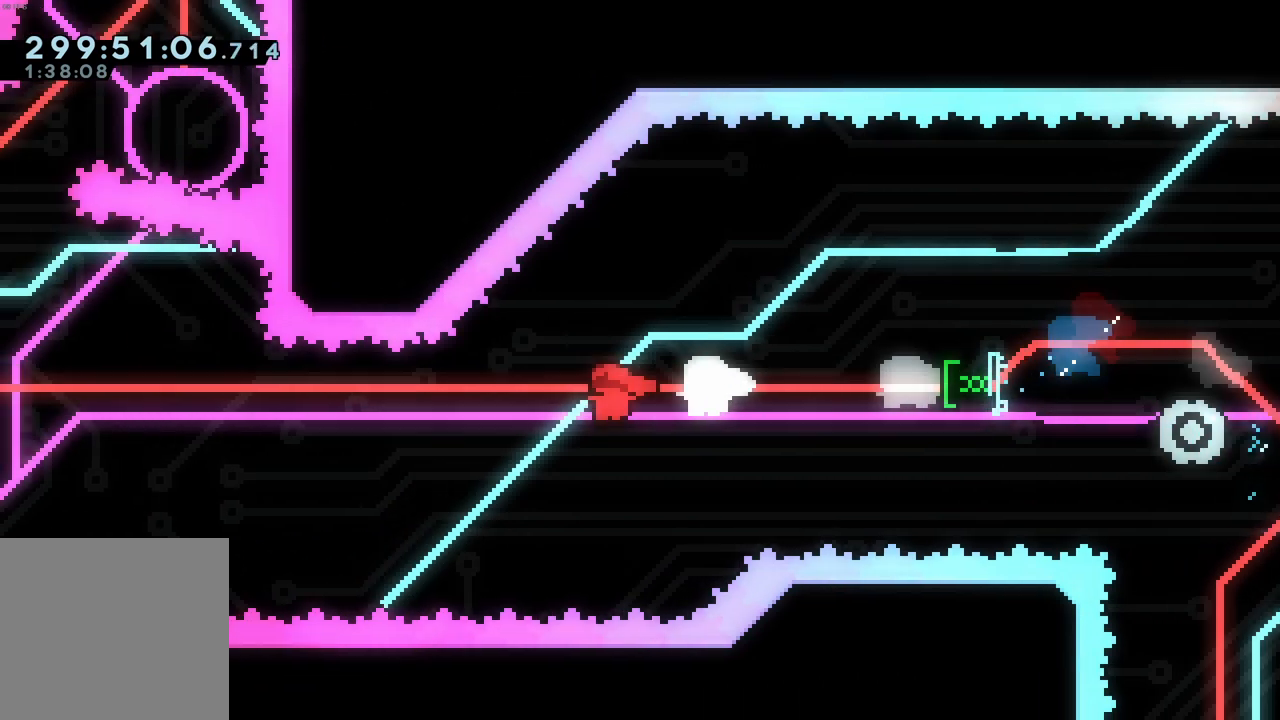
{"dt_ms": 500, "buttons": [], "left_stick": "up-left", "events": [[316, "left_stick", "up"], [350, "X", "down"], [450, "X", "up"], [483, "left_stick", "up-left"]]}
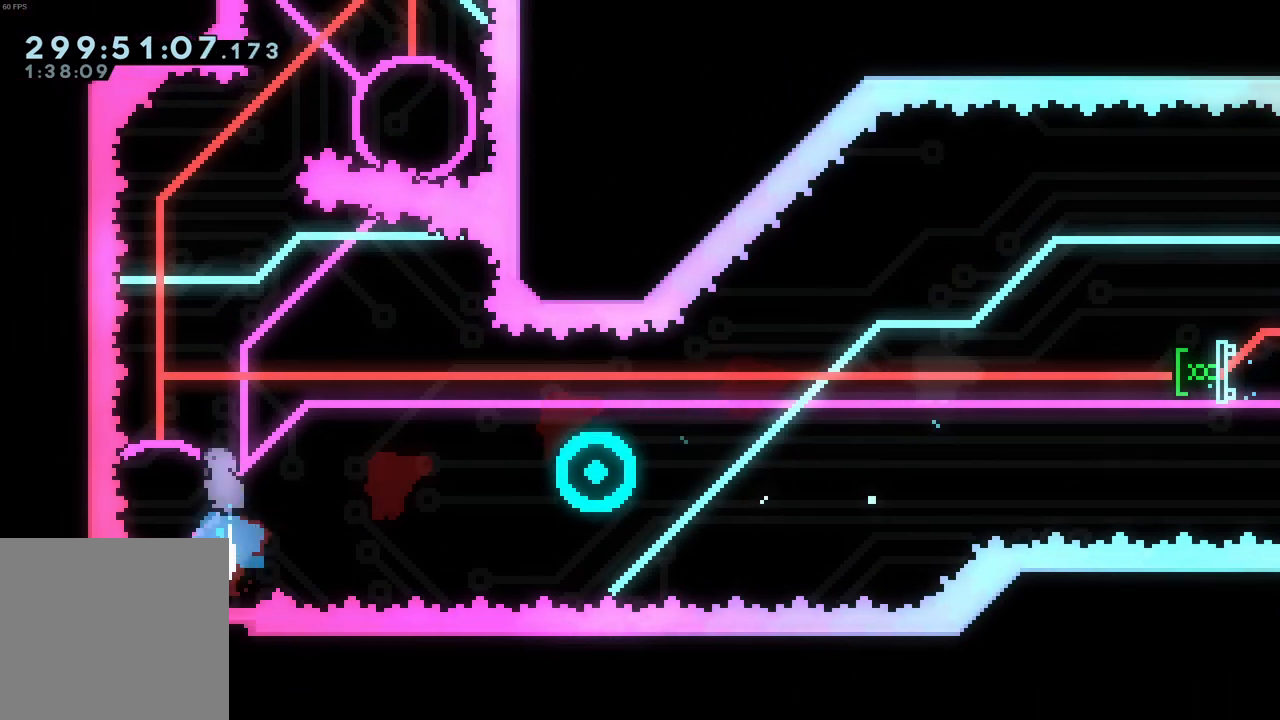
{"dt_ms": 500, "buttons": [], "left_stick": "left", "events": [[16, "left_stick", "left"], [66, "R1", "down"], [116, "R1", "up"], [250, "left_stick", "center"], [416, "left_stick", "left"]]}
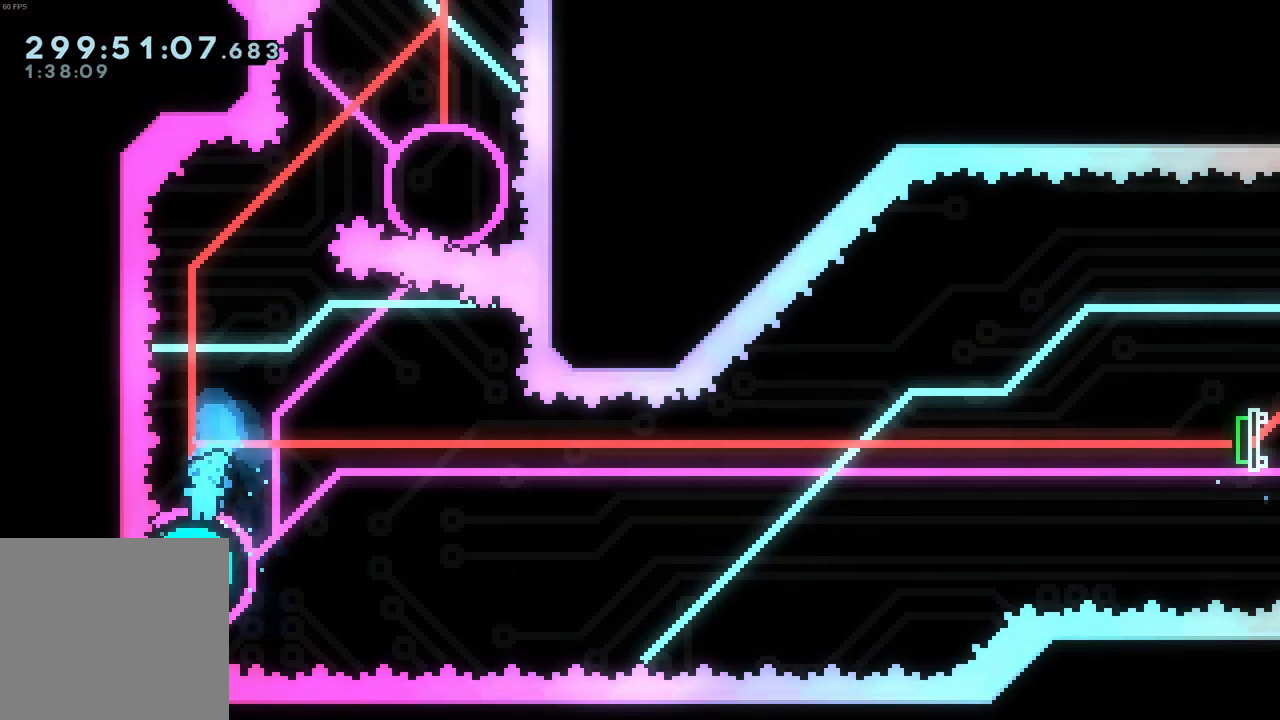
{"dt_ms": 500, "buttons": [], "left_stick": "up-right", "events": [[50, "left_stick", "center"], [483, "left_stick", "up-right"]]}
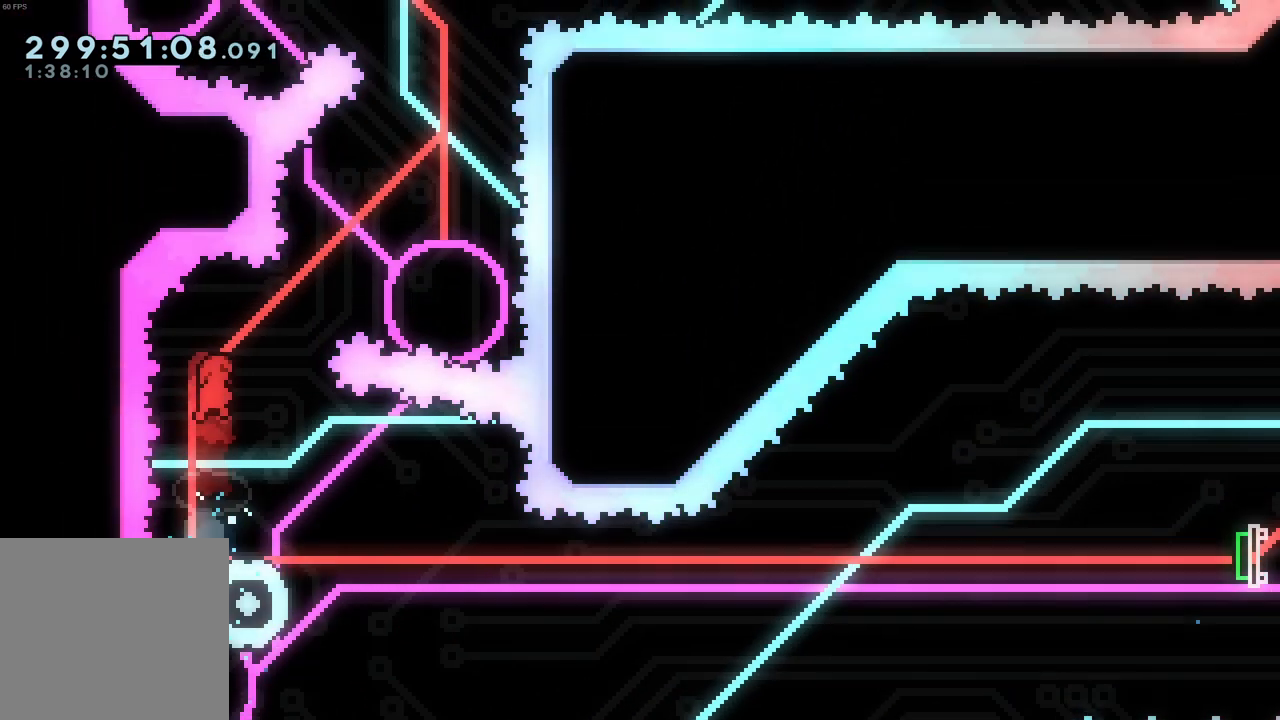
{"dt_ms": 500, "buttons": [], "left_stick": "center", "events": [[33, "X", "down"], [233, "X", "up"], [500, "left_stick", "center"]]}
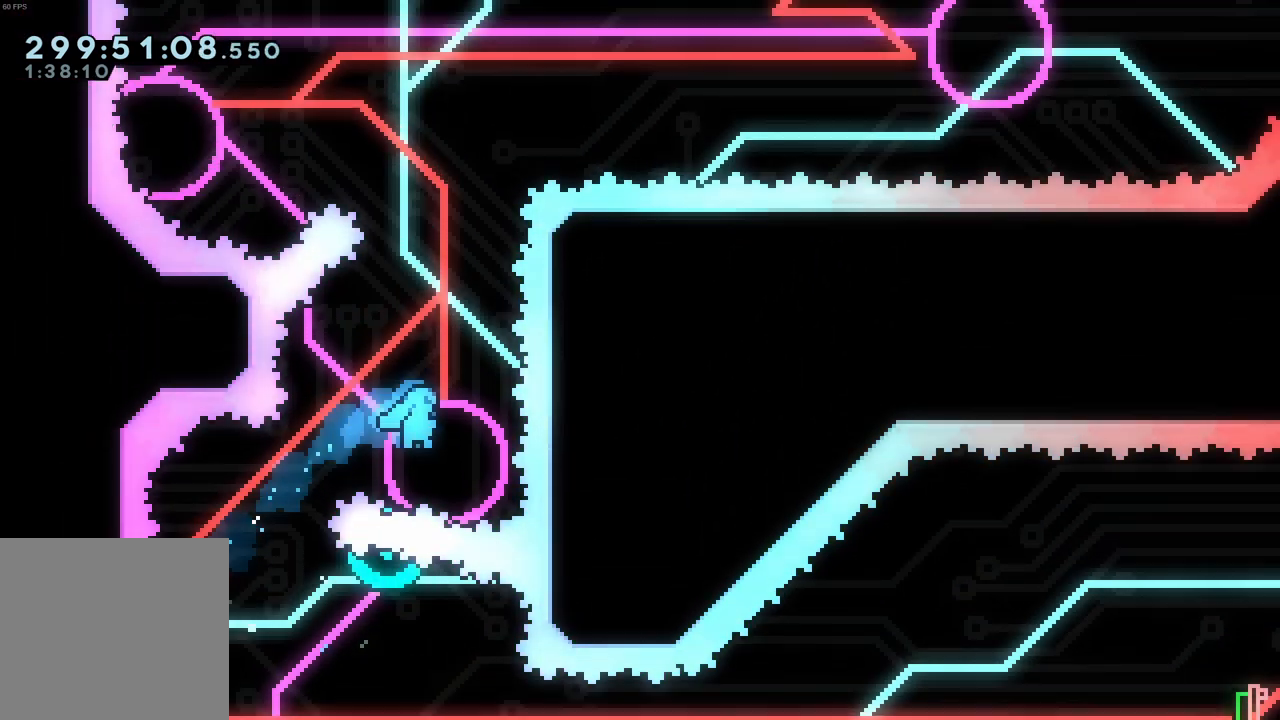
{"dt_ms": 500, "buttons": [], "left_stick": "center", "events": []}
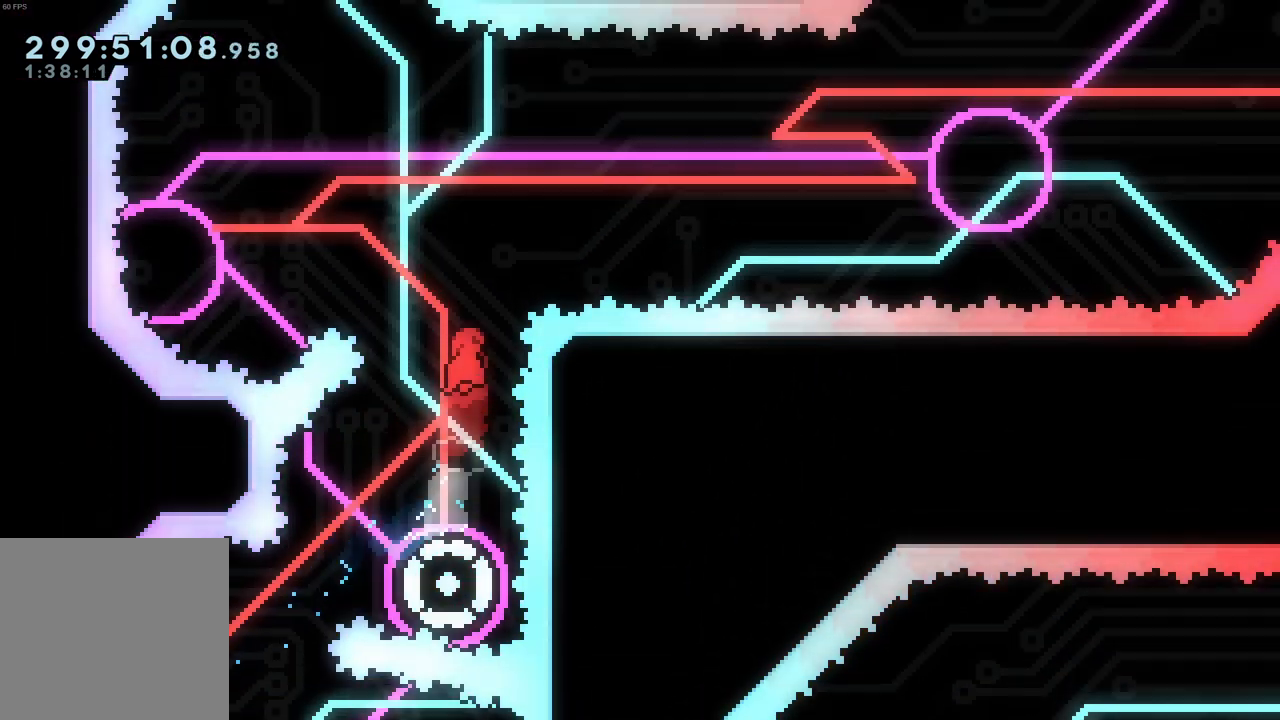
{"dt_ms": 500, "buttons": [], "left_stick": "up-left", "events": [[116, "left_stick", "up-left"], [166, "X", "down"], [350, "X", "up"]]}
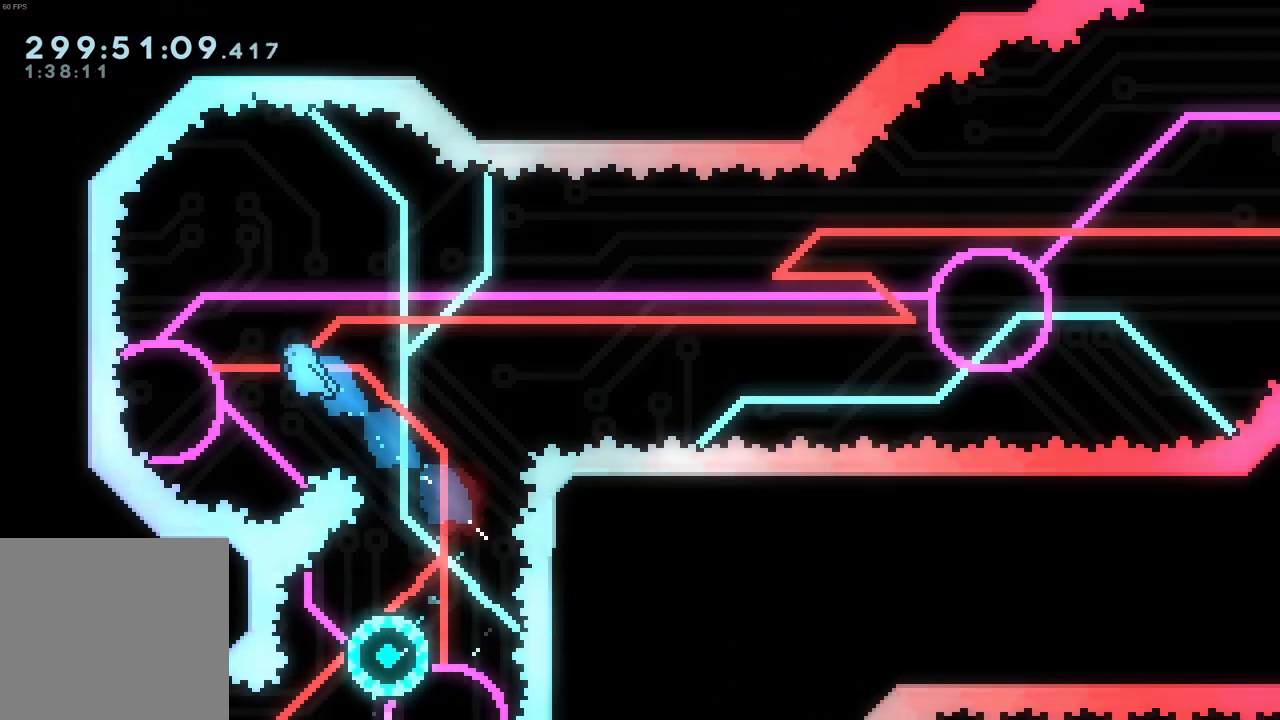
{"dt_ms": 500, "buttons": [], "left_stick": "right", "events": [[50, "left_stick", "center"], [500, "left_stick", "right"]]}
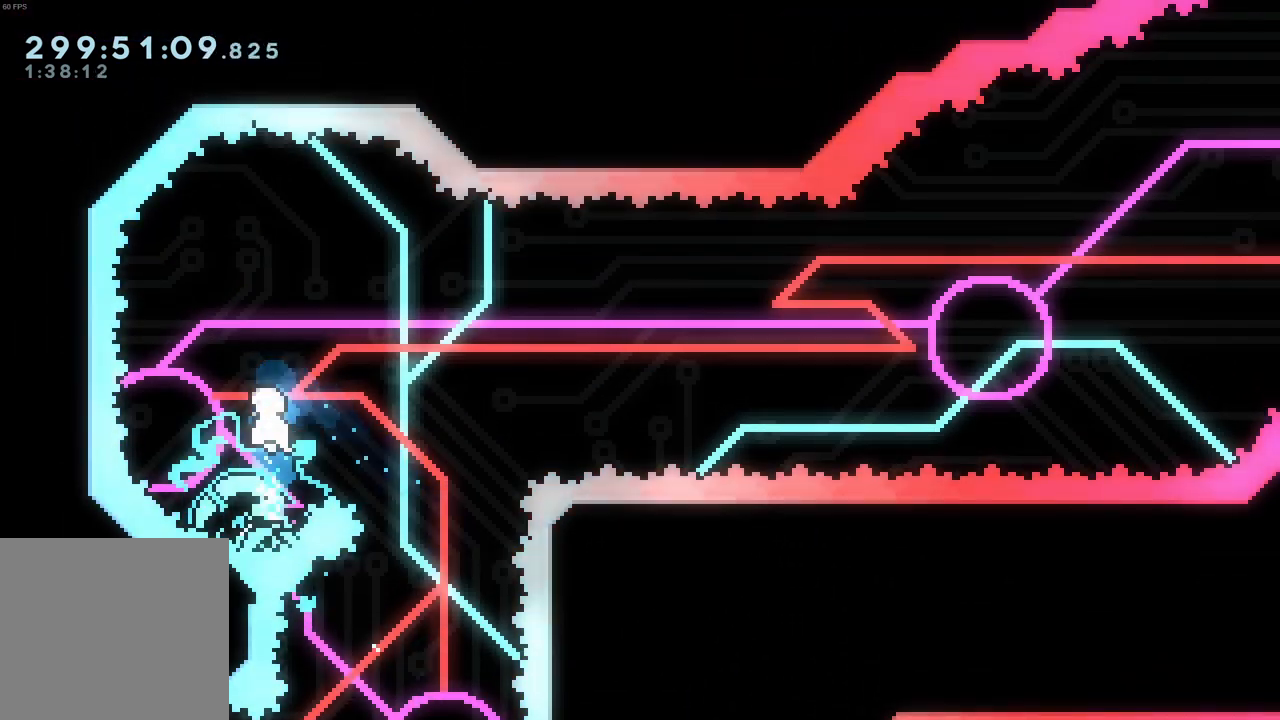
{"dt_ms": 500, "buttons": [], "left_stick": "down", "events": [[466, "left_stick", "down"]]}
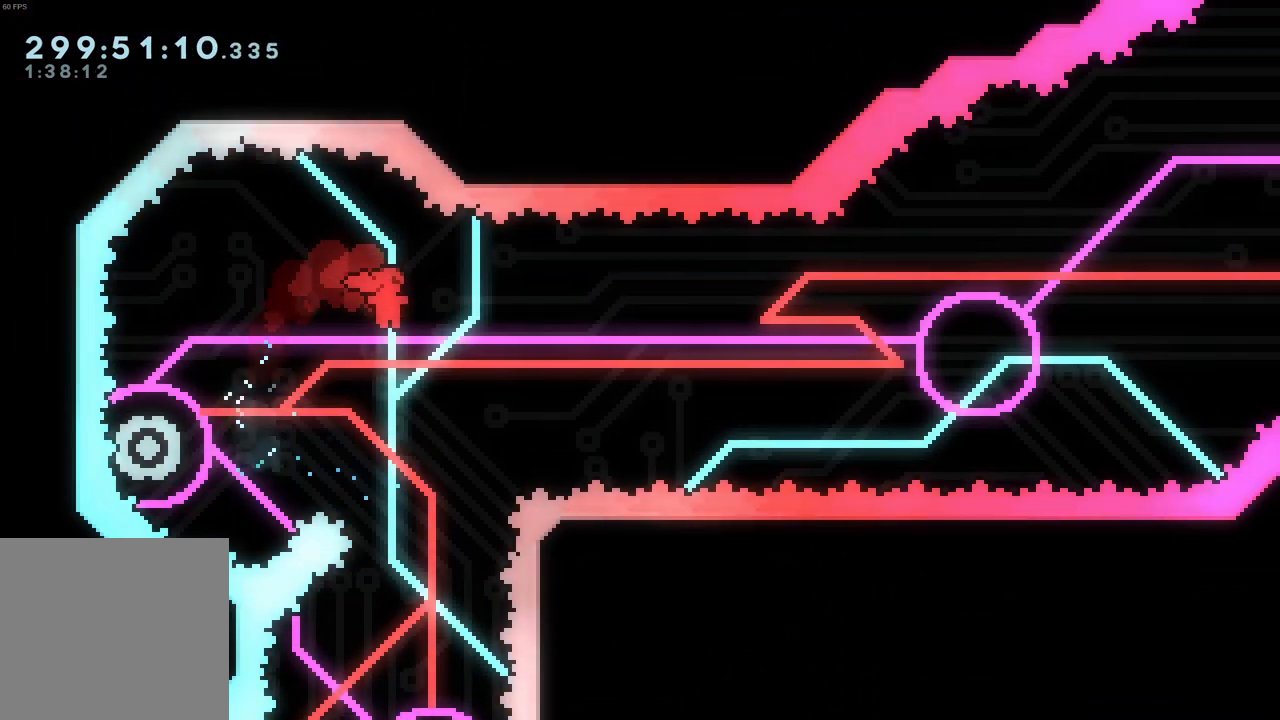
{"dt_ms": 500, "buttons": [], "left_stick": "right", "events": [[183, "left_stick", "left"], [200, "X", "down"], [300, "X", "up"], [316, "left_stick", "right"]]}
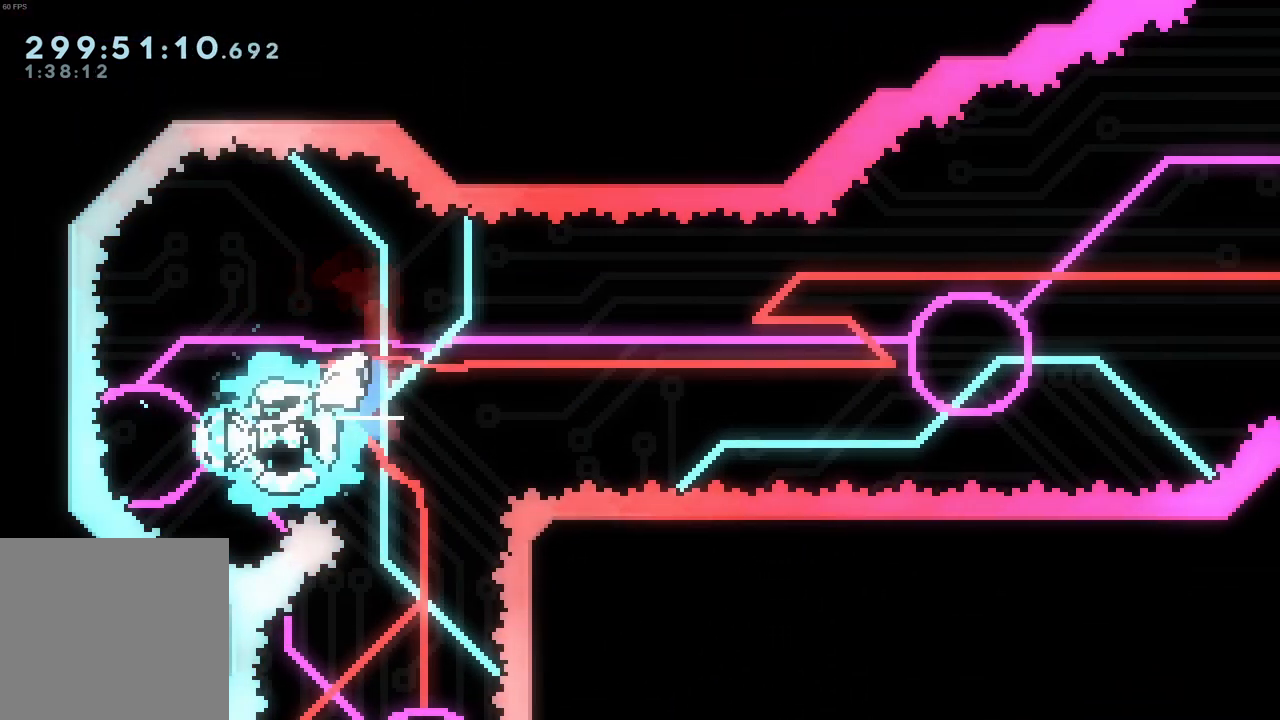
{"dt_ms": 500, "buttons": [], "left_stick": "left", "events": [[500, "left_stick", "left"]]}
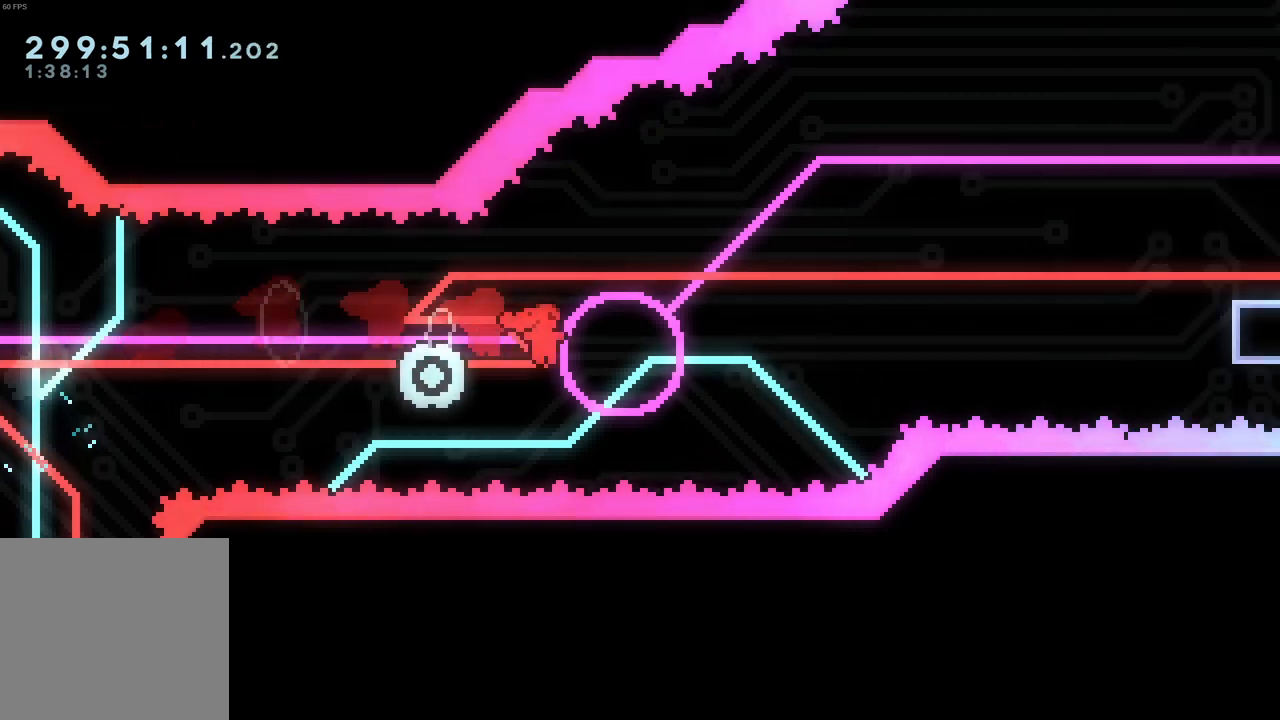
{"dt_ms": 500, "buttons": [], "left_stick": "right", "events": [[33, "X", "down"], [133, "X", "up"], [133, "left_stick", "right"]]}
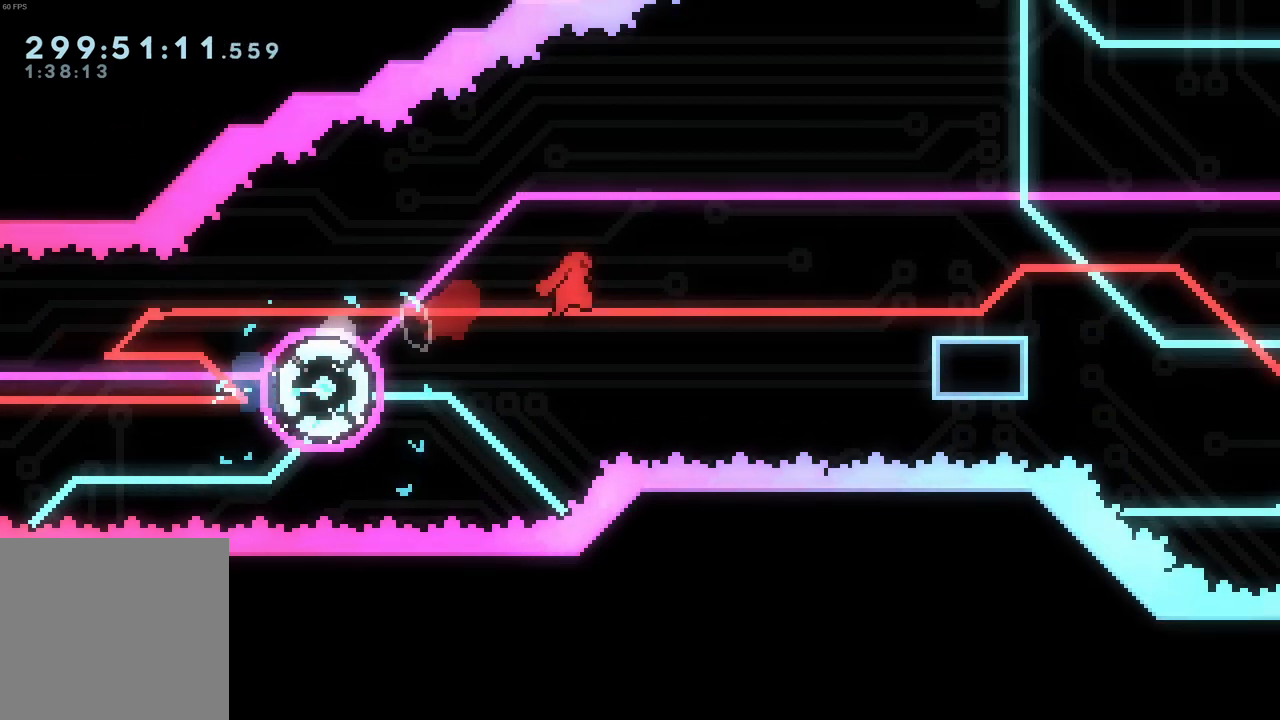
{"dt_ms": 500, "buttons": ["A"], "left_stick": "down-right", "events": [[266, "B", "down"], [383, "B", "up"], [433, "left_stick", "down-right"], [483, "A", "down"]]}
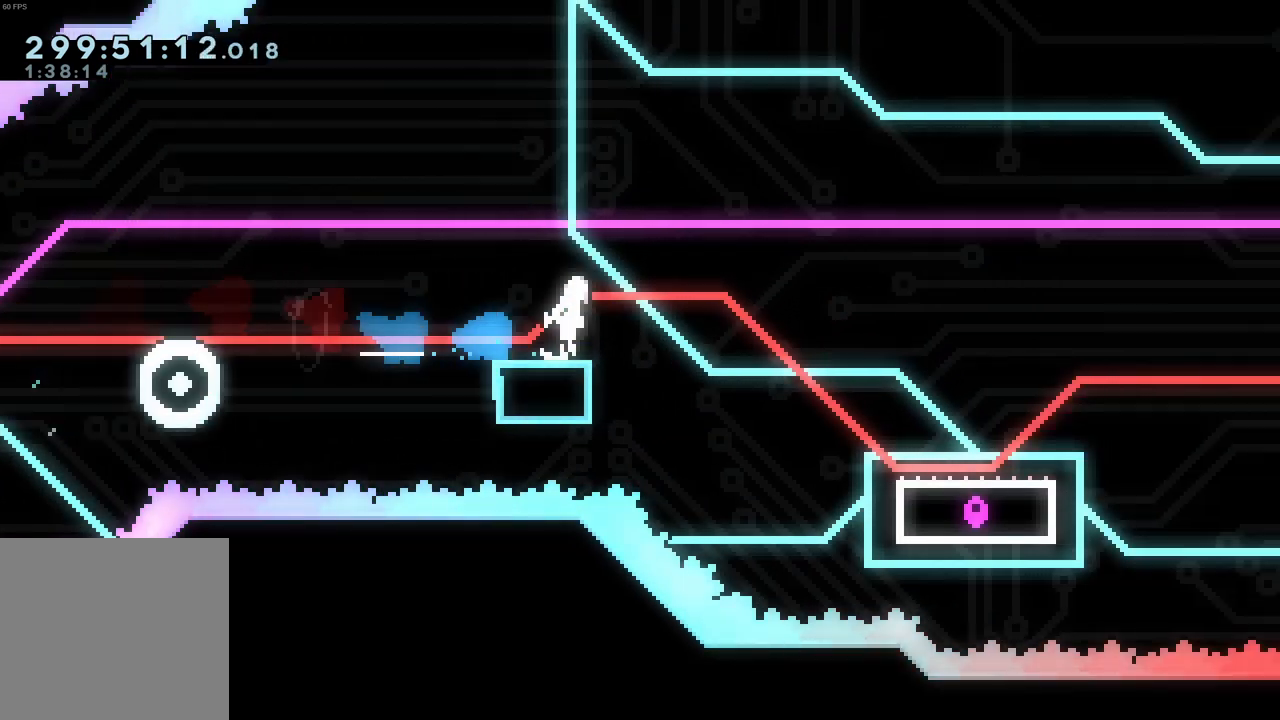
{"dt_ms": 500, "buttons": ["A"], "left_stick": "down-right", "events": [[66, "X", "down"], [116, "A", "up"], [166, "X", "up"], [366, "A", "down"]]}
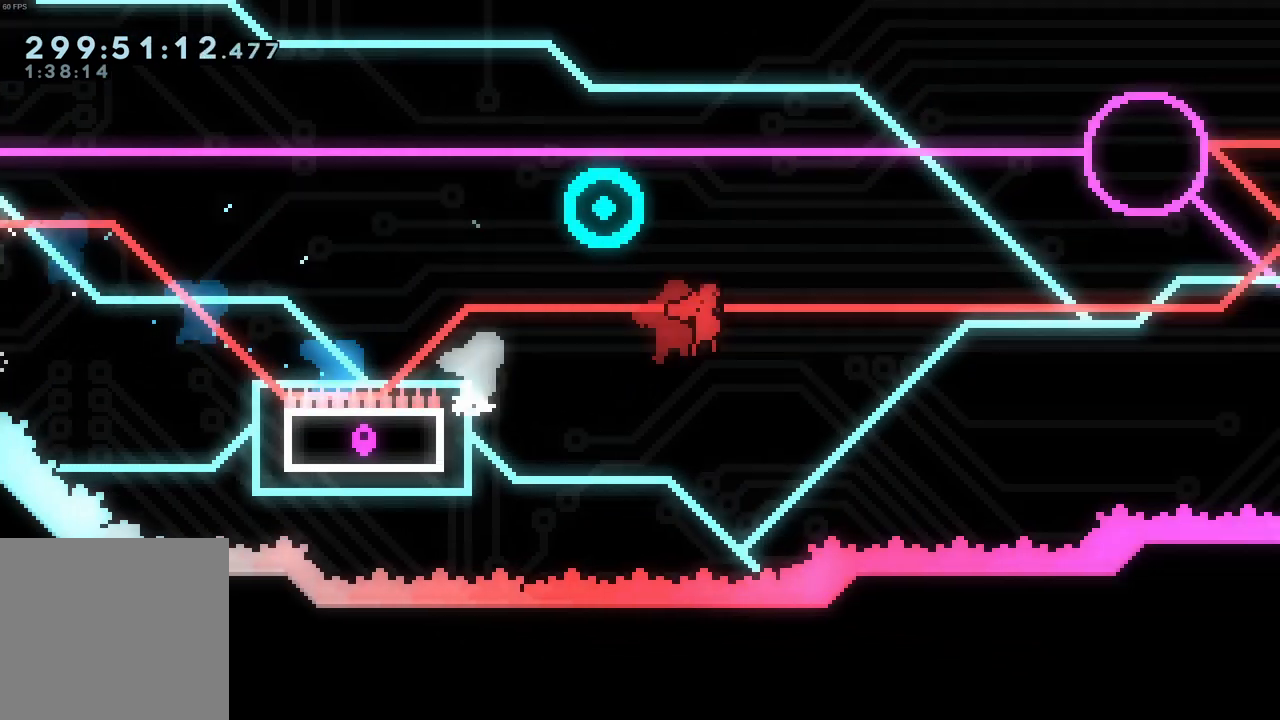
{"dt_ms": 500, "buttons": ["X"], "left_stick": "up-left", "events": [[383, "left_stick", "up-left"], [416, "X", "down"], [483, "A", "up"]]}
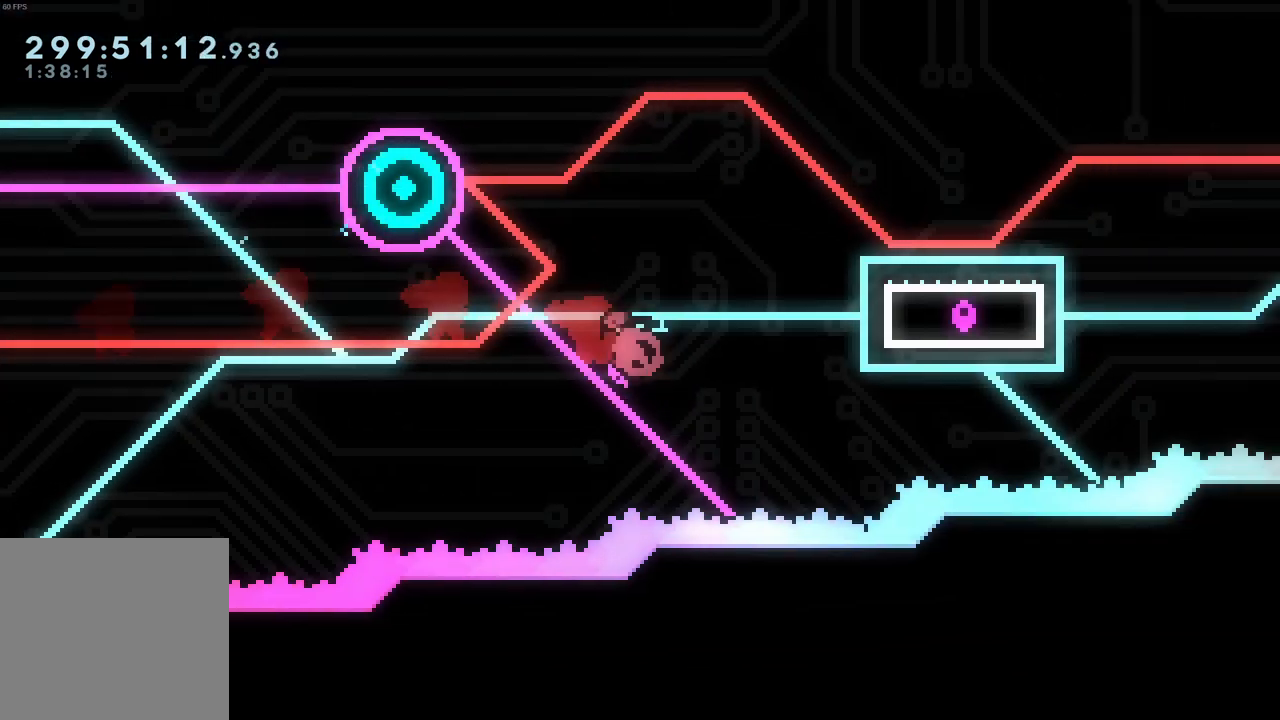
{"dt_ms": 500, "buttons": [], "left_stick": "down-right", "events": [[66, "X", "up"], [166, "left_stick", "down-right"]]}
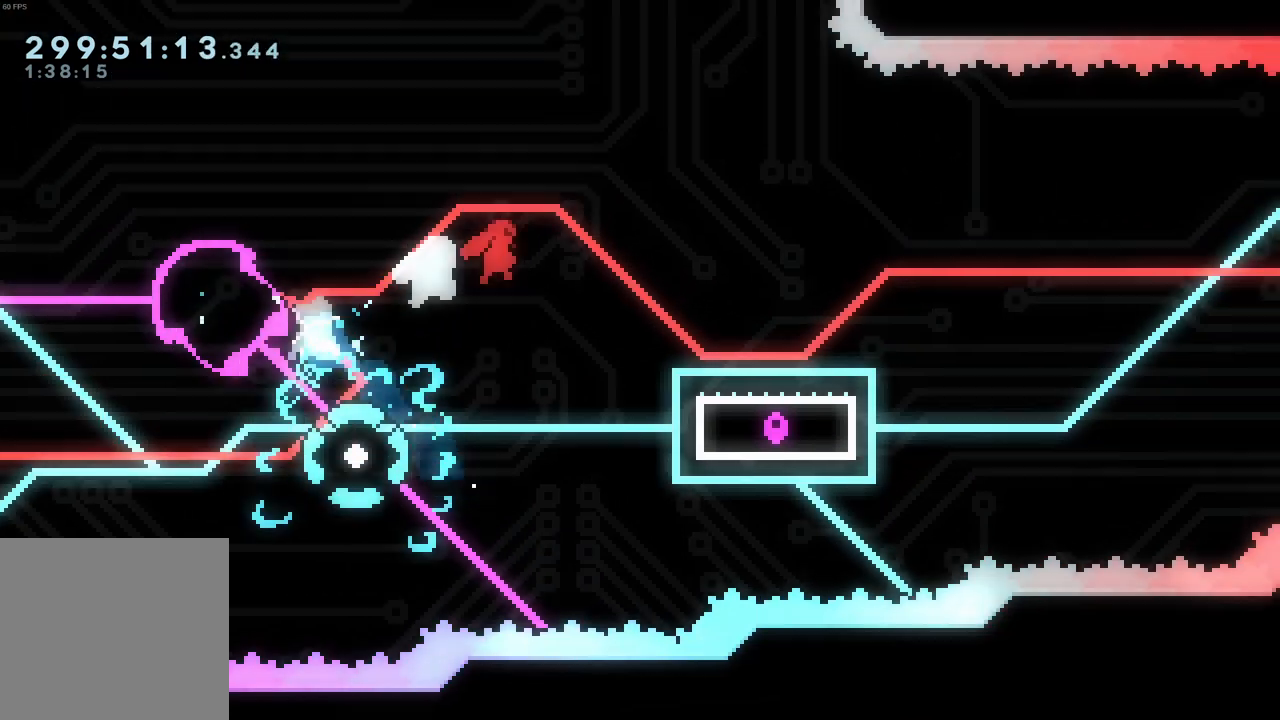
{"dt_ms": 1000, "buttons": ["A"], "left_stick": "up-right"}
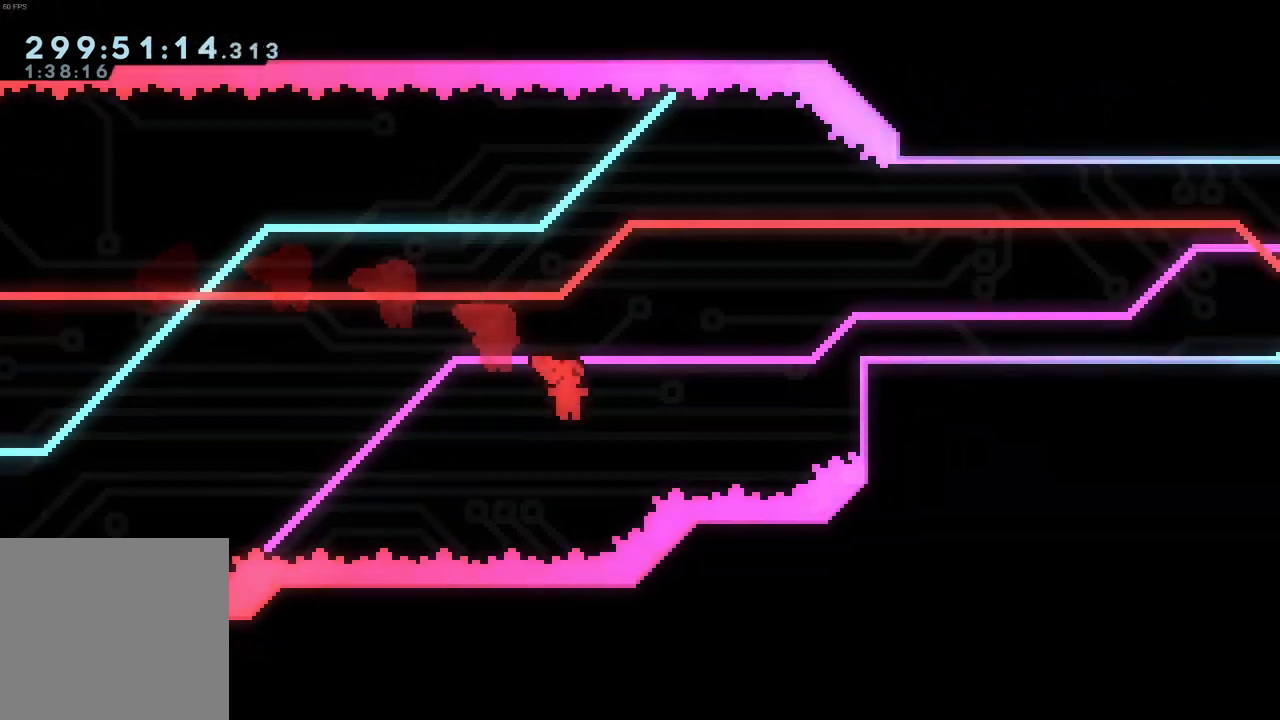
{"dt_ms": 500, "buttons": ["R2"], "left_stick": "right", "events": [[66, "X", "down"], [166, "A", "up"], [300, "X", "up"], [366, "left_stick", "right"], [466, "R2", "down"]]}
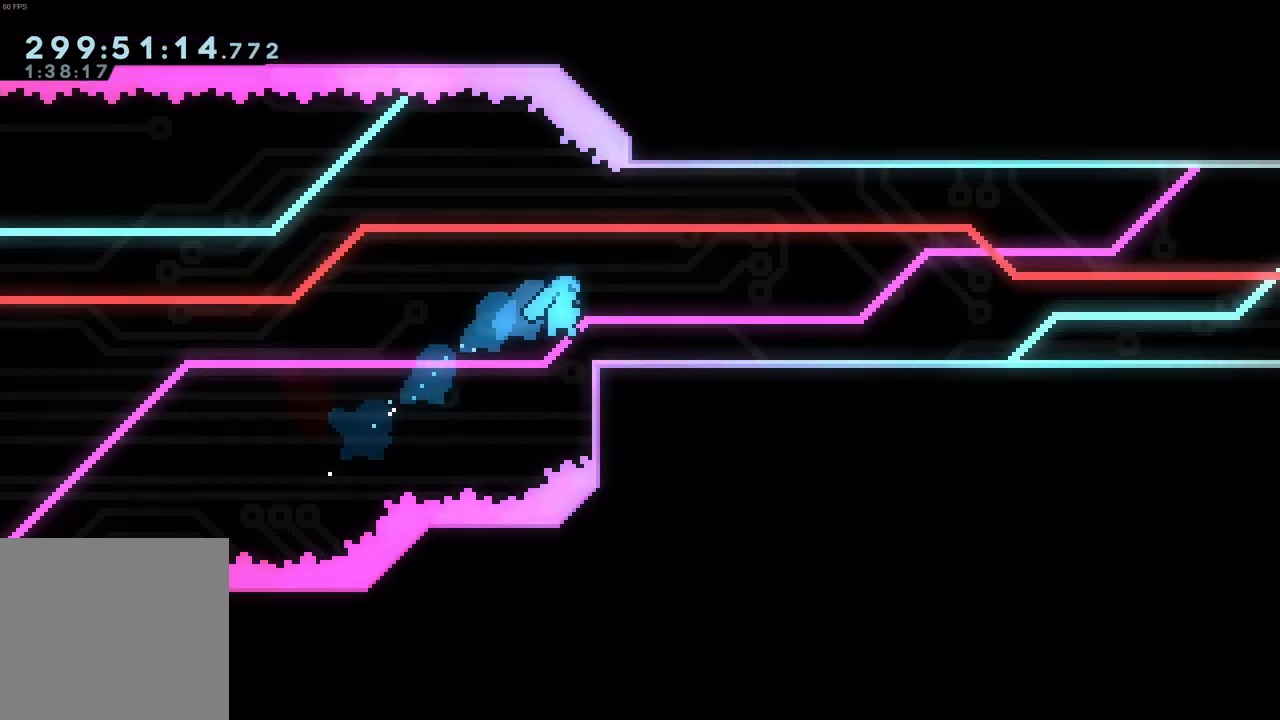
{"dt_ms": 500, "buttons": ["X"], "left_stick": "down-right", "events": [[133, "A", "down"], [183, "R1", "down"], [233, "A", "up"], [233, "R1", "up"], [233, "R2", "up"], [350, "left_stick", "down-right"], [466, "X", "down"]]}
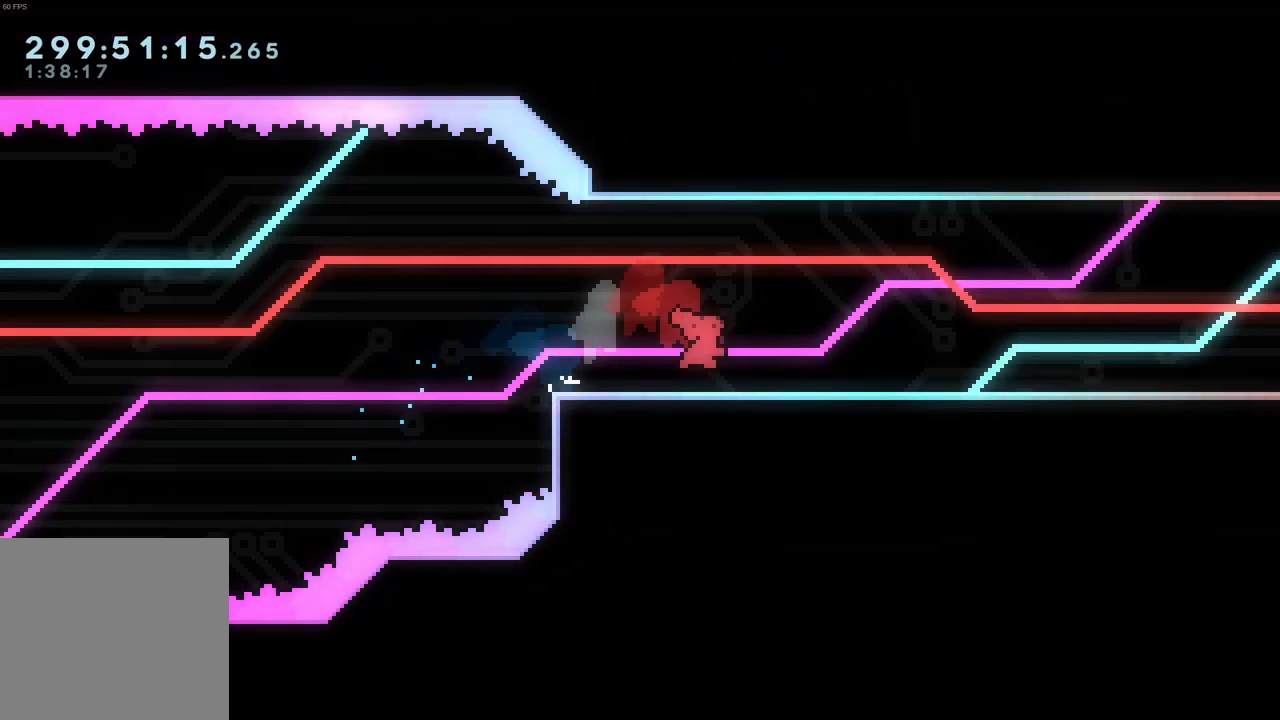
{"dt_ms": 500, "buttons": ["R1"], "left_stick": "down-right", "events": [[50, "X", "up"], [133, "A", "down"], [200, "A", "up"], [300, "A", "down"], [333, "A", "up"], [500, "R1", "down"]]}
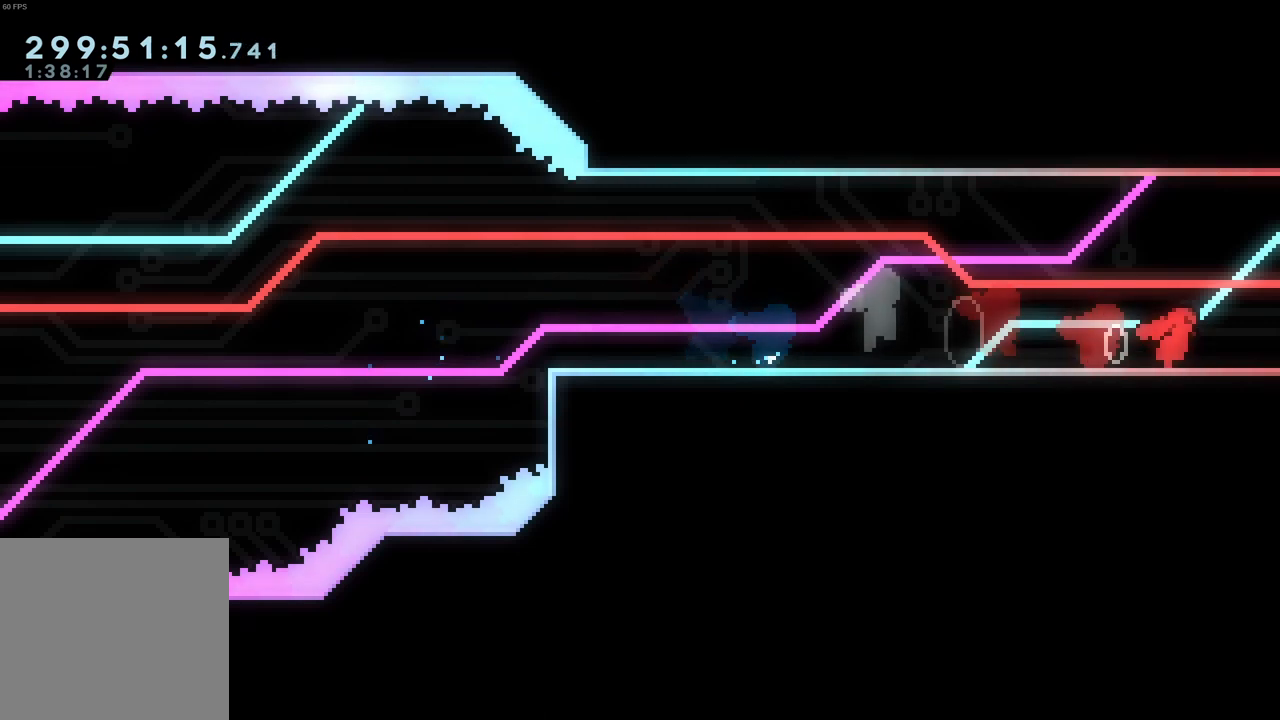
{"dt_ms": 500, "buttons": [], "left_stick": "right", "events": [[166, "R1", "up"], [200, "left_stick", "right"]]}
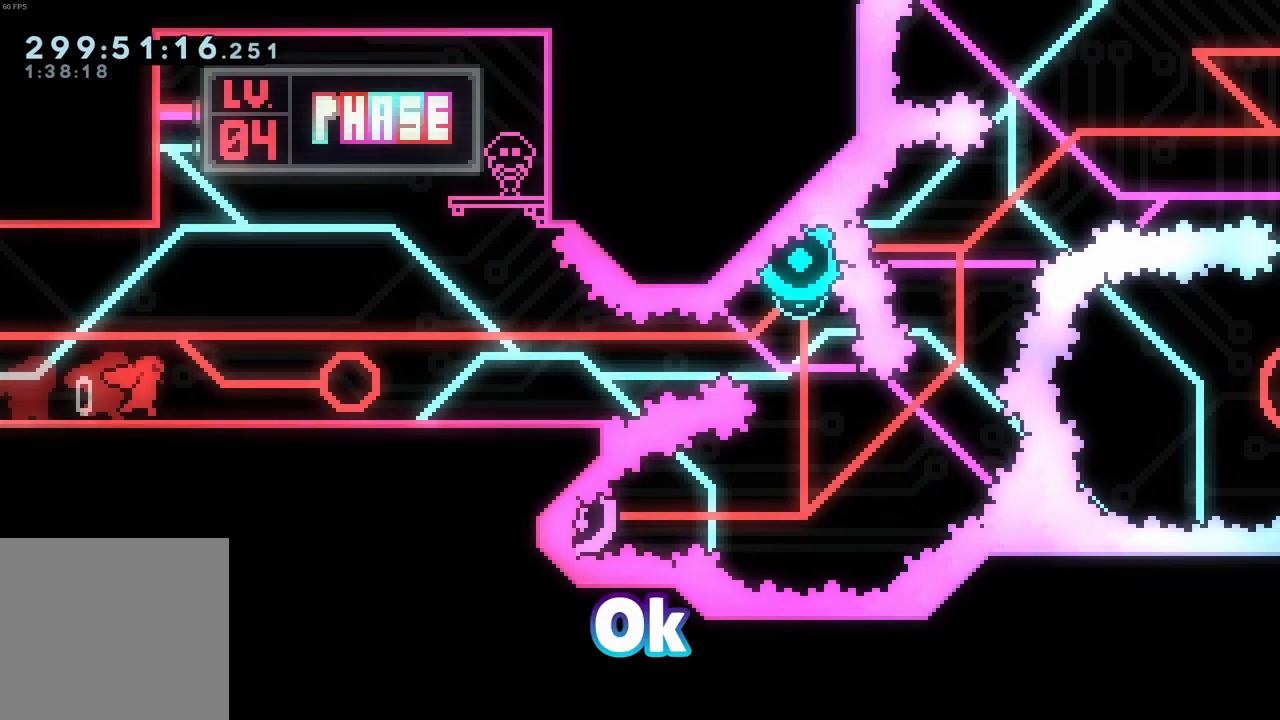
{"dt_ms": 500, "buttons": [], "left_stick": "right", "events": []}
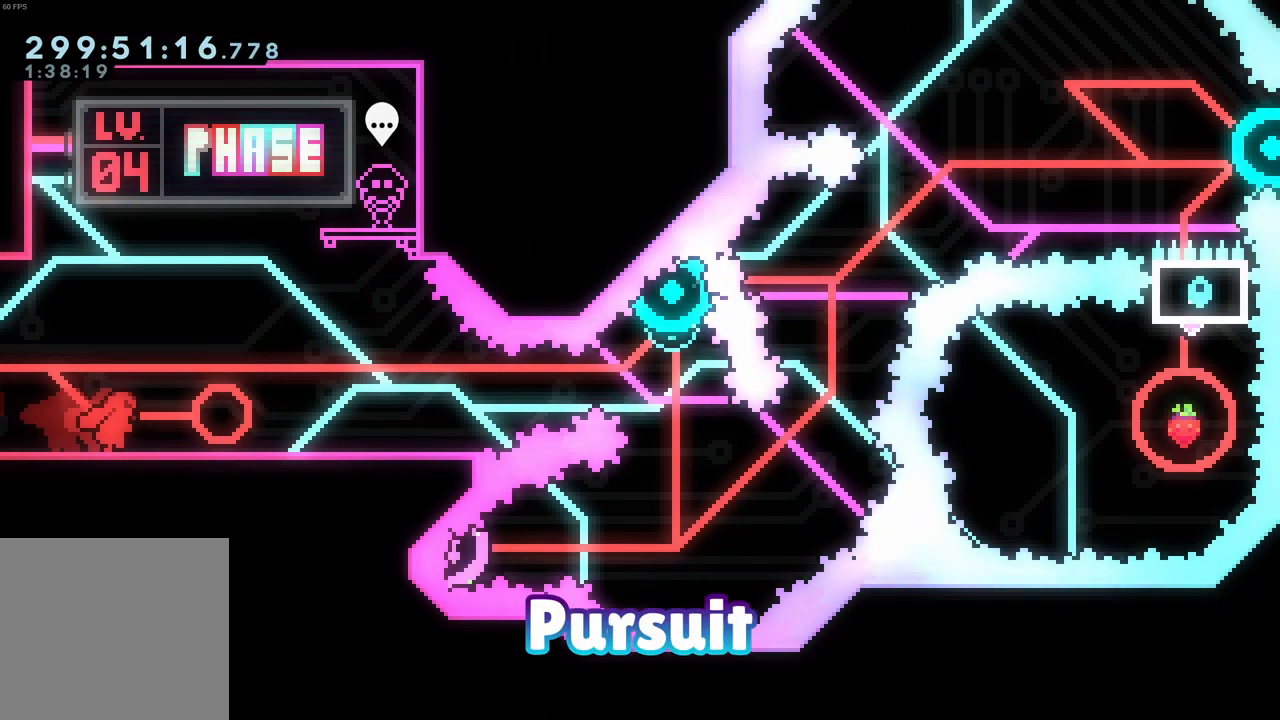
{"dt_ms": 500, "buttons": [], "left_stick": "center", "events": [[266, "left_stick", "center"]]}
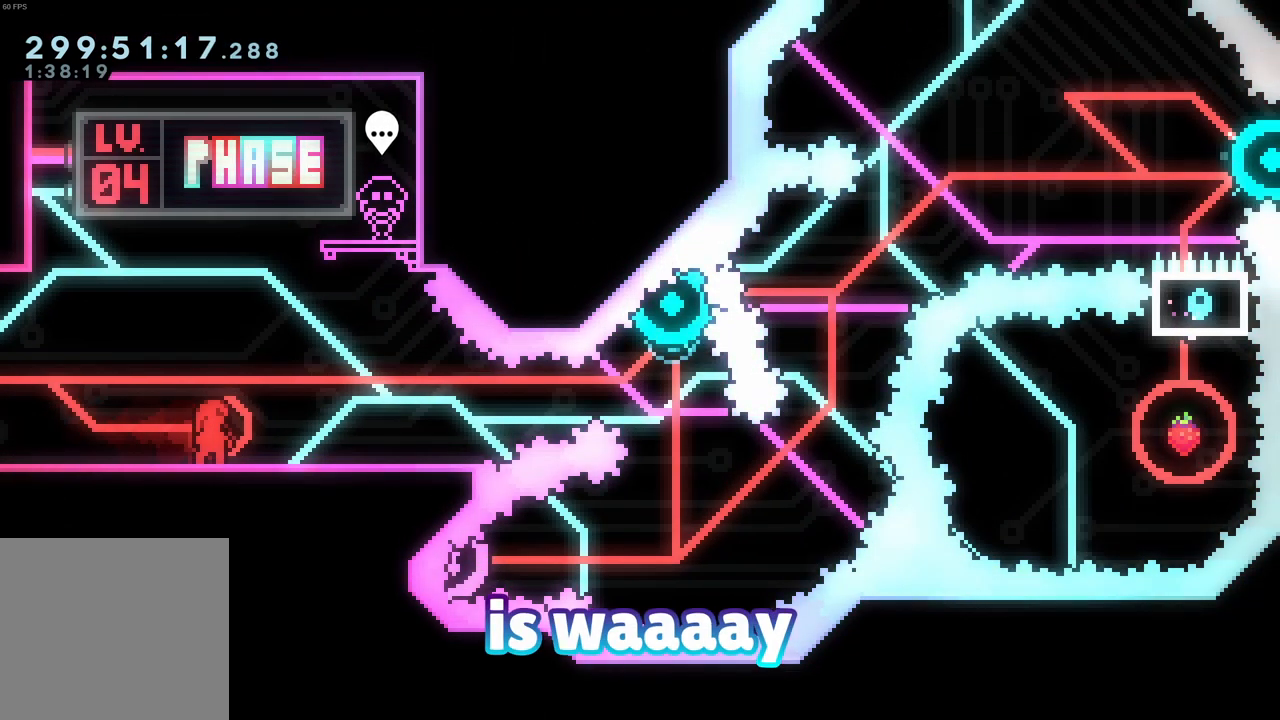
{"dt_ms": 500, "buttons": [], "left_stick": "center", "events": []}
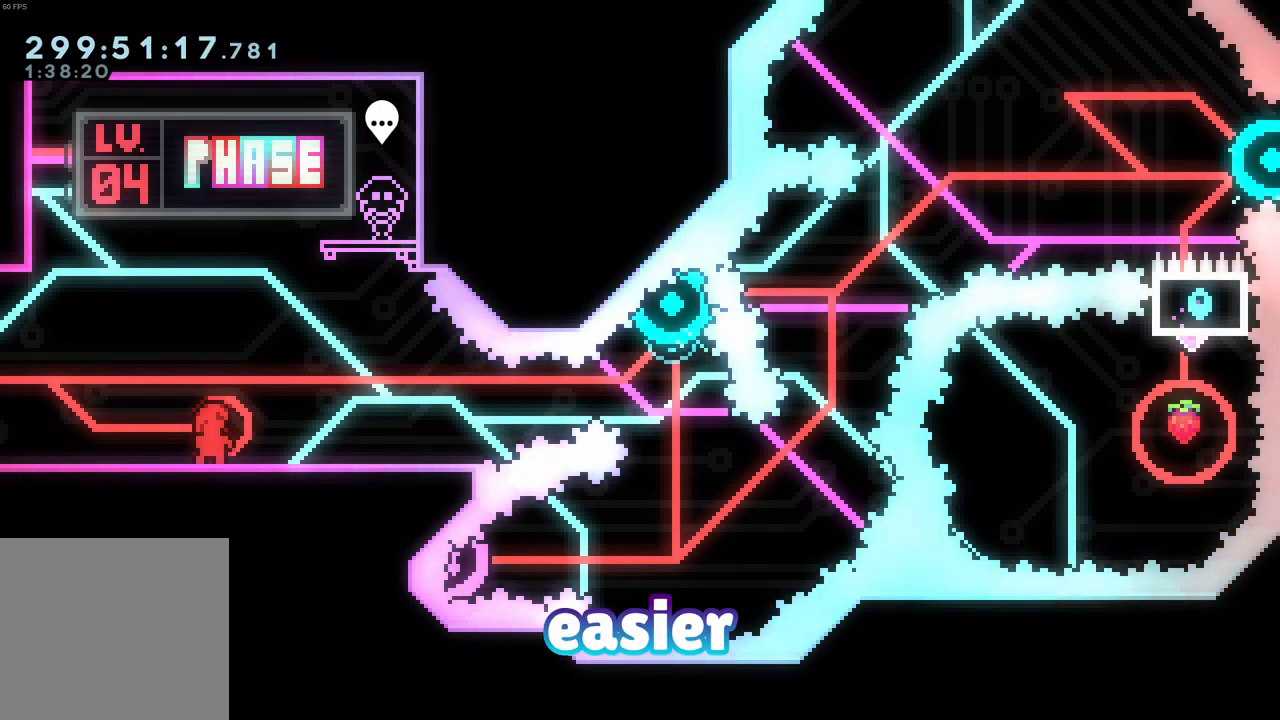
{"dt_ms": 500, "buttons": [], "left_stick": "center", "events": []}